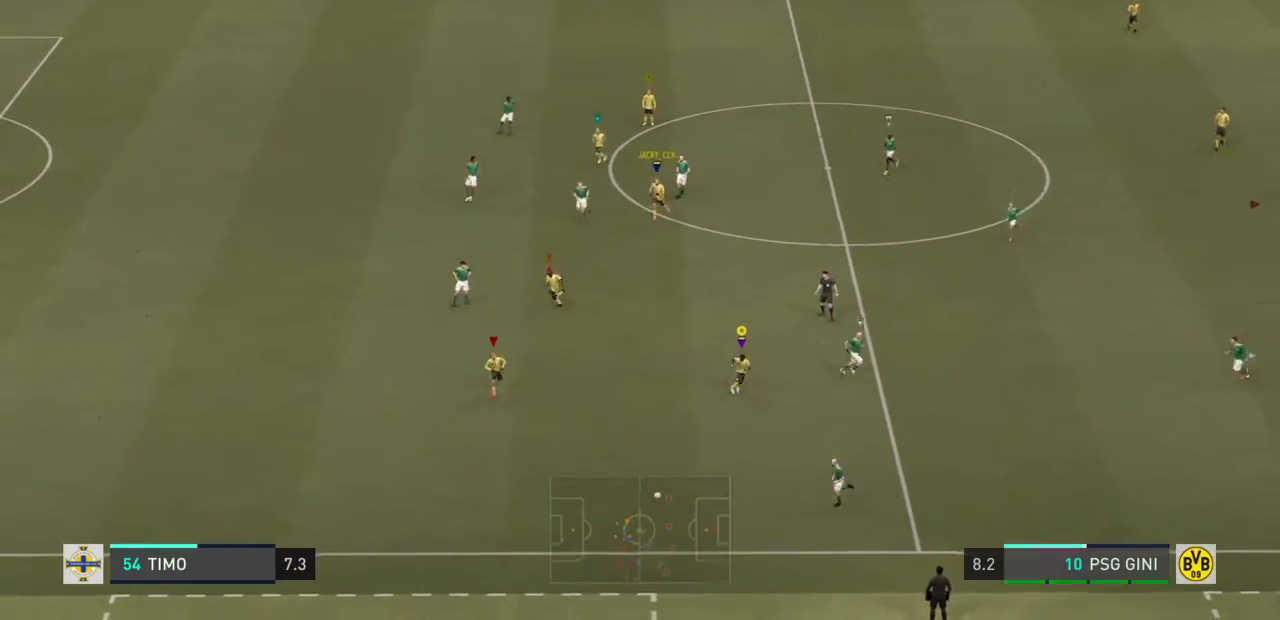
Gameplay with a controller (PlayStation layout); each line is a JSON object with the inputs held at the frame after it. "events" lists button and stick changes between this image and that frame as [ms after this image, input, new state], when the widget could be followed in between. Not read: L3 R3.
{"buttons": ["L2", "R2"], "left_stick": "center", "right_stick": "center", "events": []}
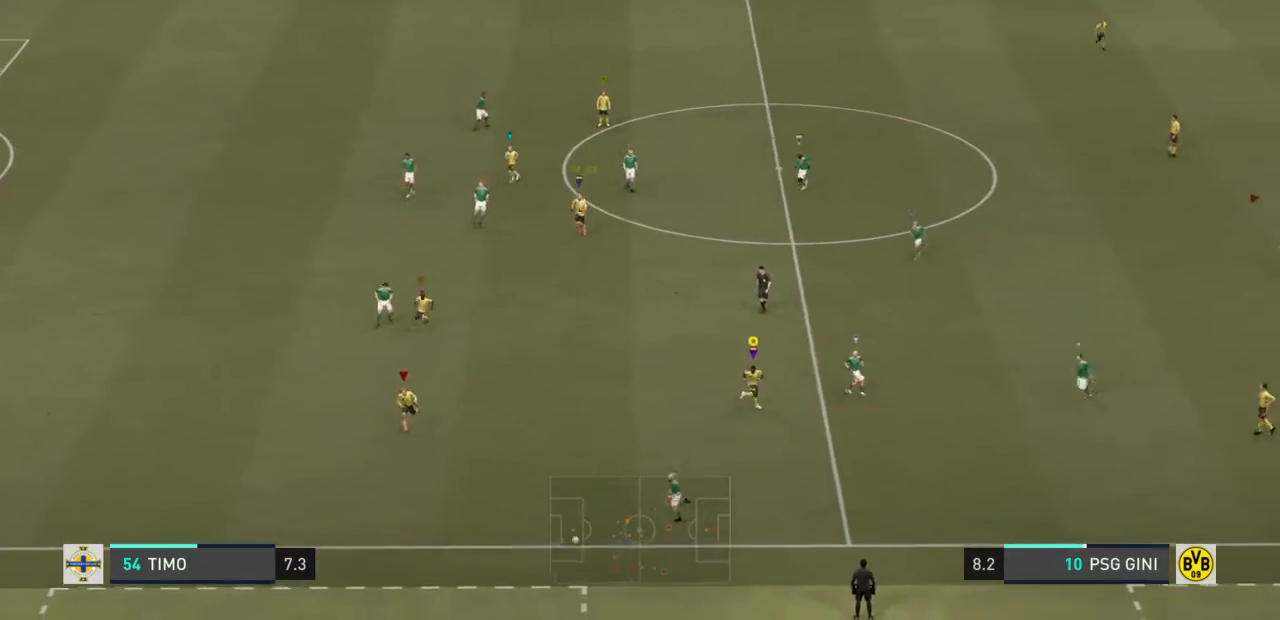
{"buttons": ["L2", "R2"], "left_stick": "center", "right_stick": "center", "events": []}
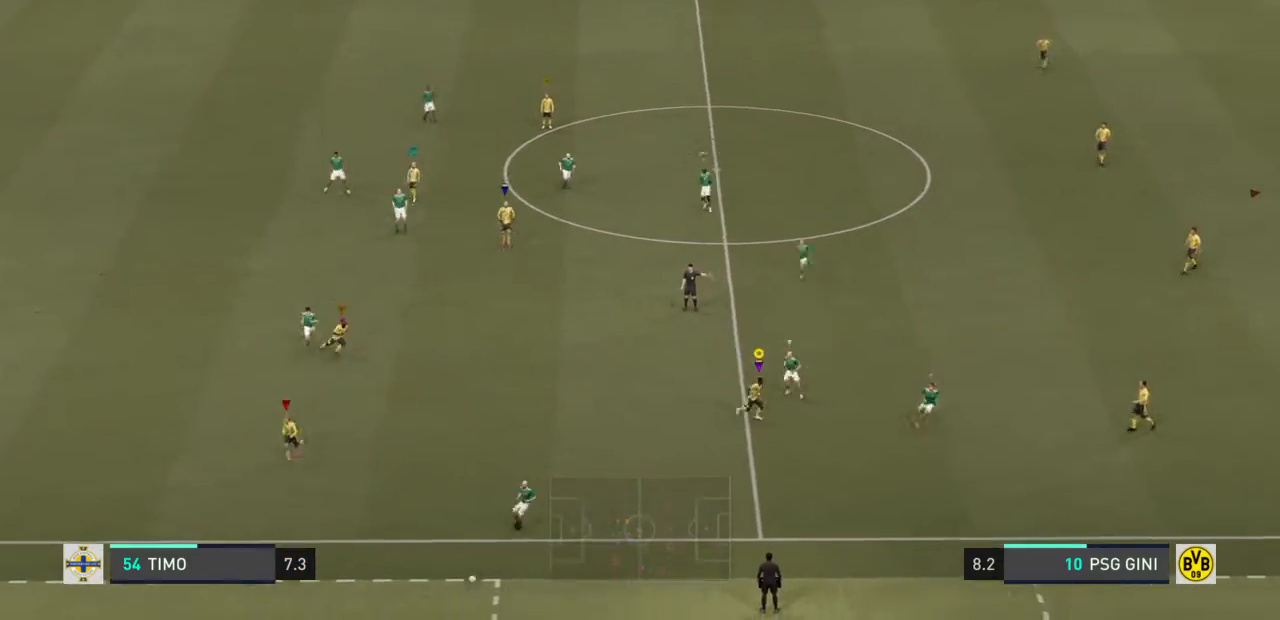
{"buttons": ["L2"], "left_stick": "up", "right_stick": "center", "events": [[67, "left_stick", "up-right"], [134, "R2", "up"], [501, "left_stick", "up"]]}
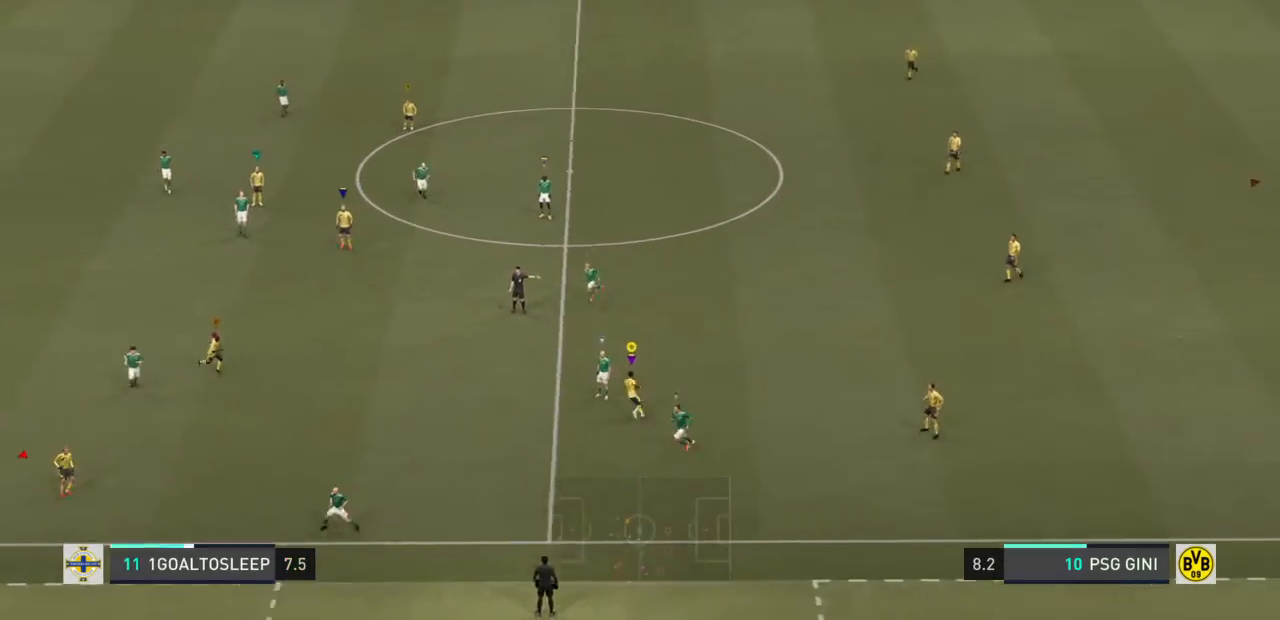
{"buttons": [], "left_stick": "left", "right_stick": "center", "events": [[33, "left_stick", "up-left"], [267, "L2", "up"], [267, "left_stick", "left"]]}
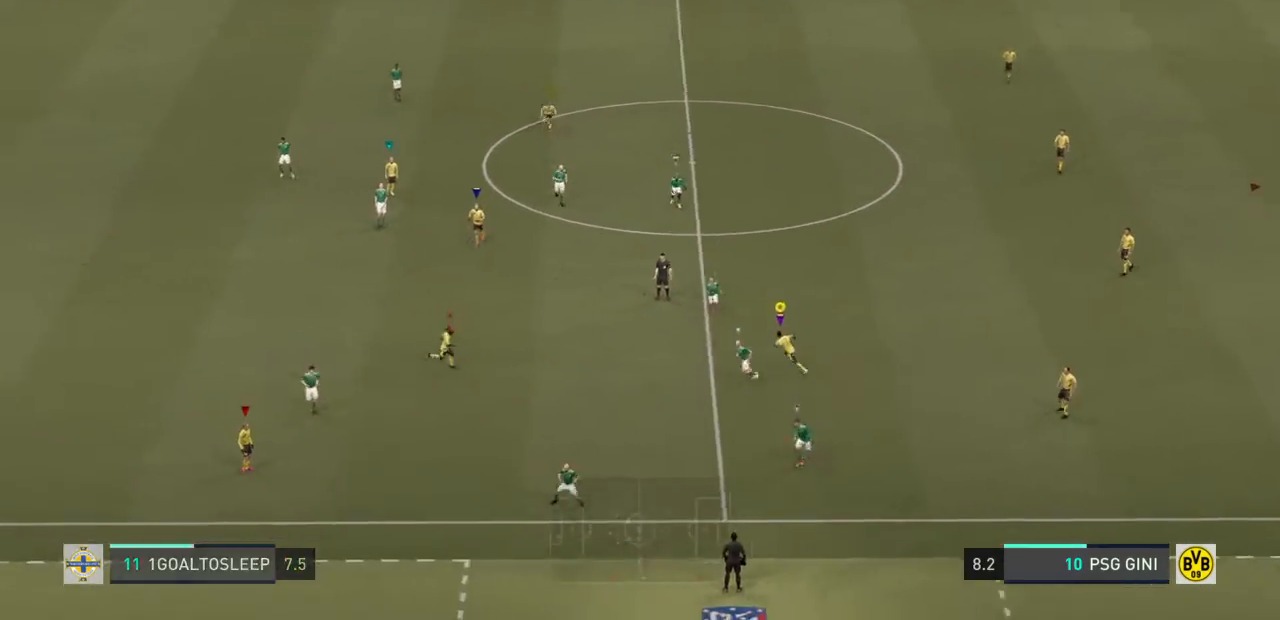
{"buttons": [], "left_stick": "down-left", "right_stick": "center", "events": [[401, "left_stick", "down-left"]]}
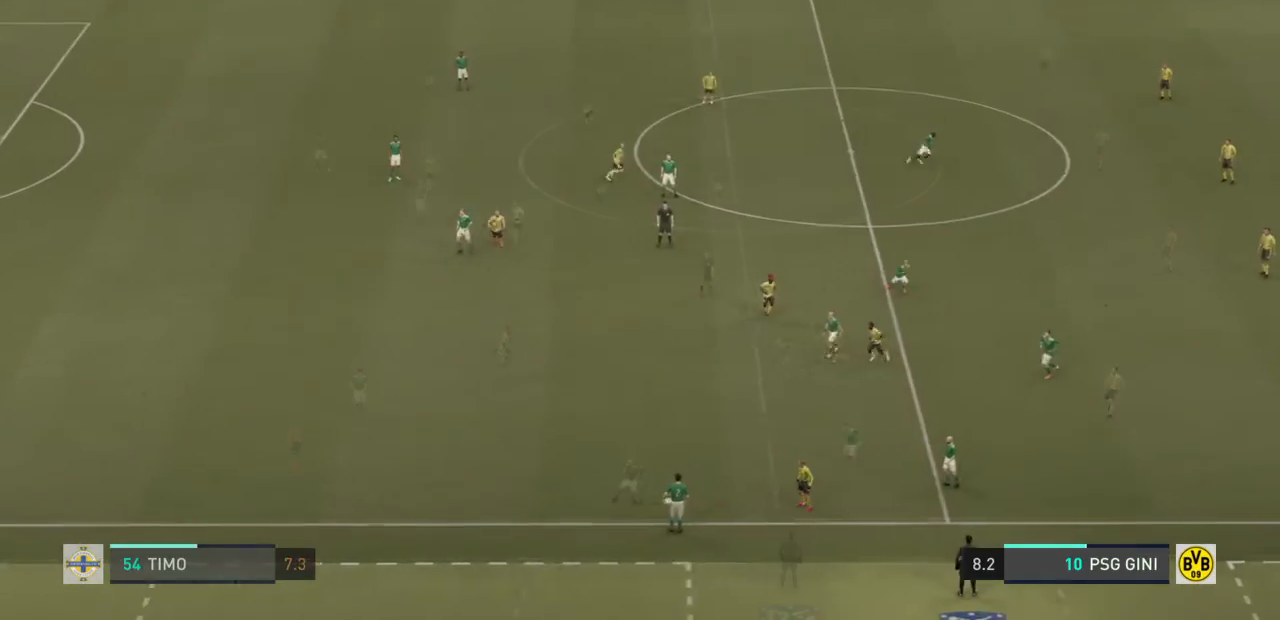
{"buttons": ["R2"], "left_stick": "down", "right_stick": "center", "events": [[66, "left_stick", "down"], [434, "R2", "down"]]}
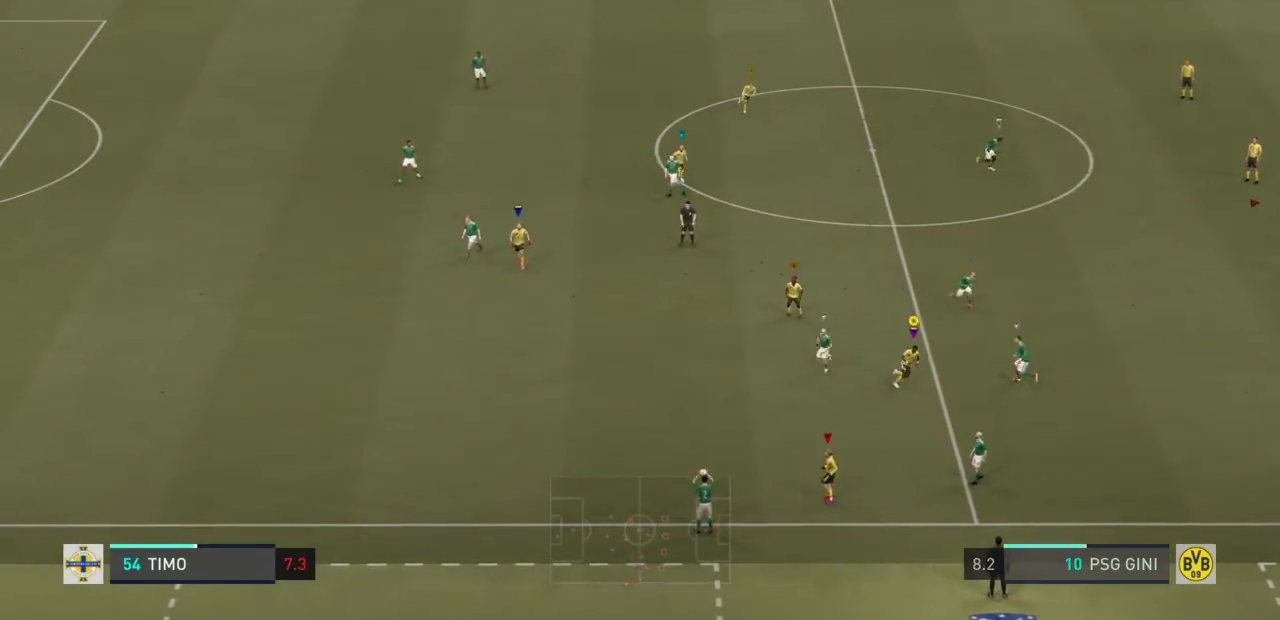
{"buttons": ["L2", "R2"], "left_stick": "down-right", "right_stick": "center", "events": [[334, "L2", "down"], [501, "left_stick", "down-right"]]}